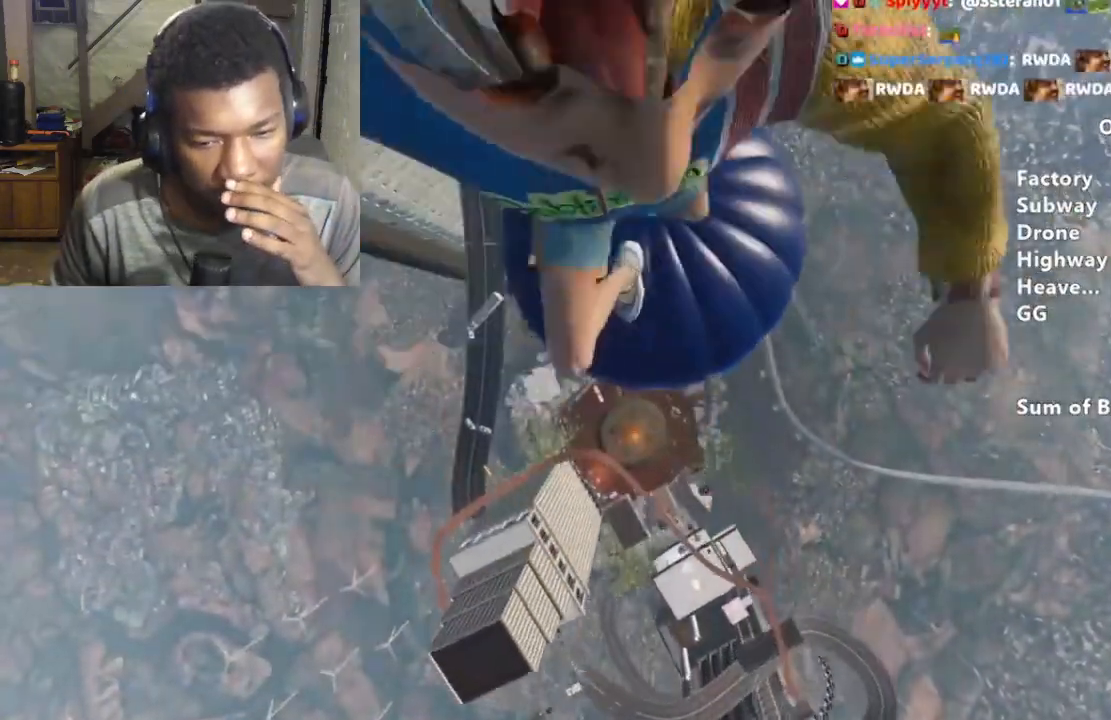
Gameplay with keyboard and mouse; each line is a JSON object with the keys and mouse buttons held at the frame after it. "events" lists presses ("down") and releases ("up") of "a", "alt", "ctrl", "d", "s", "shift", "space", "w", "mouse_left" and "mouse_right" between this image and that frame as [ms after this image, input, new state], when the widget could be followed in between. "mouse_left", "mouse_right" = the "left", "right" buttons of the "mouse" list. No other keys are recorded. Mouse movement is not recorded.
{"keys": ["shift", "w"], "mouse": [], "events": []}
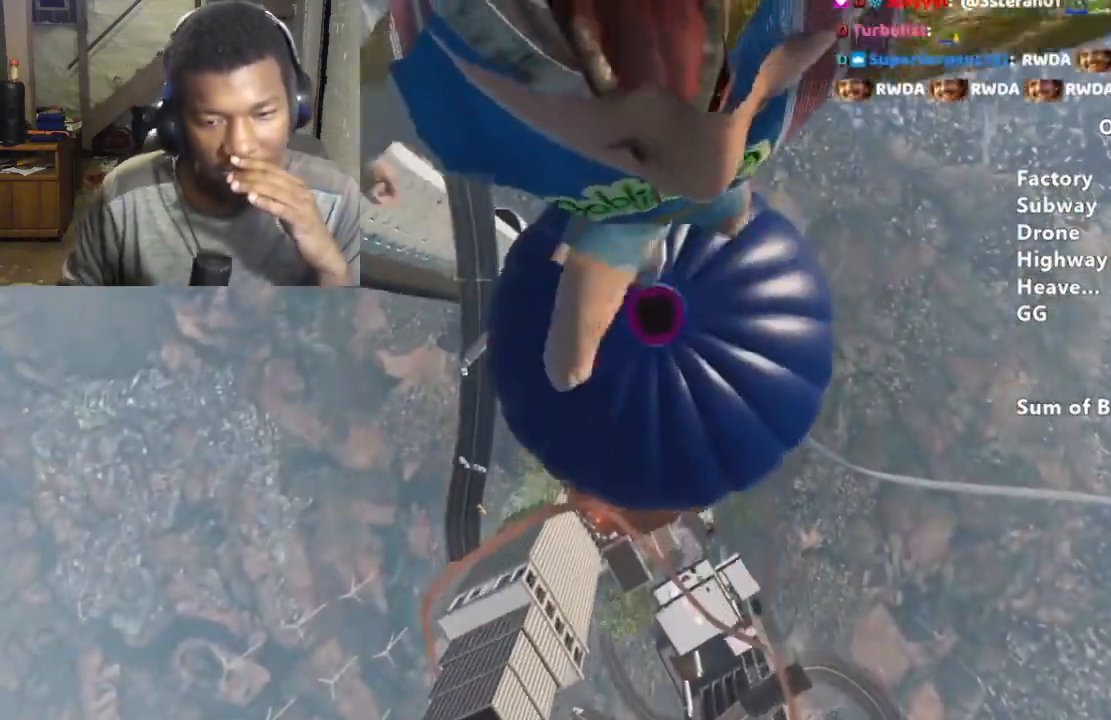
{"keys": ["shift", "w"], "mouse": [], "events": [[67, "ctrl", "down"], [167, "ctrl", "up"], [267, "ctrl", "down"], [367, "ctrl", "up"]]}
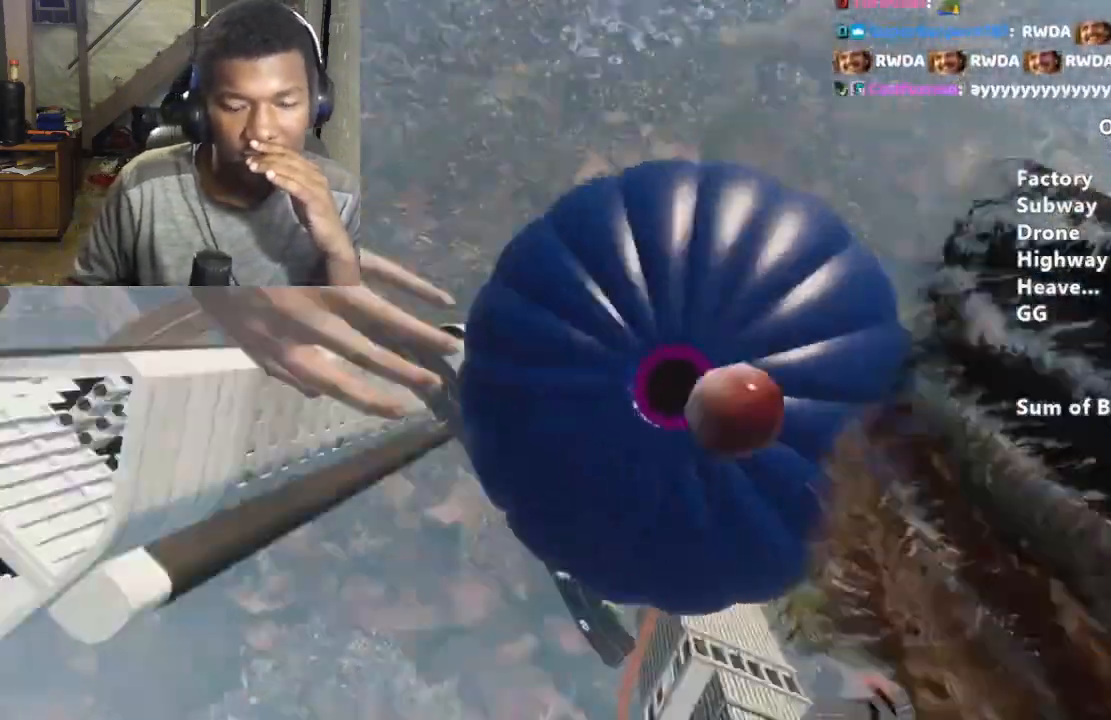
{"keys": ["shift", "w"], "mouse": [], "events": []}
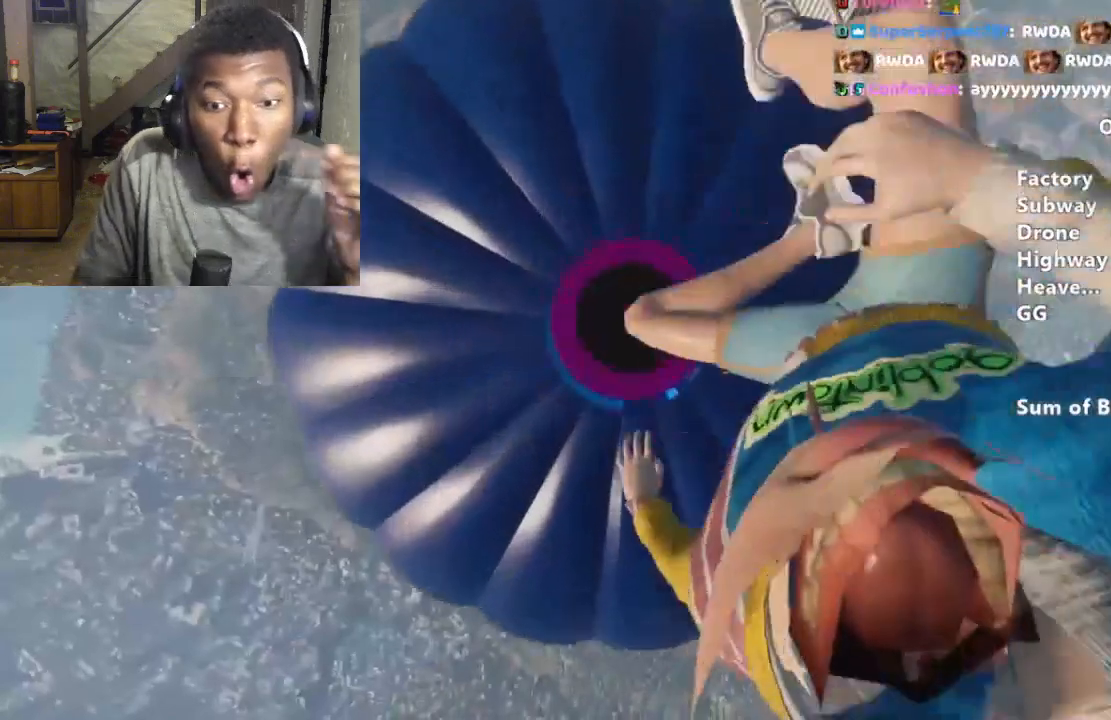
{"keys": ["shift", "w"], "mouse": [], "events": []}
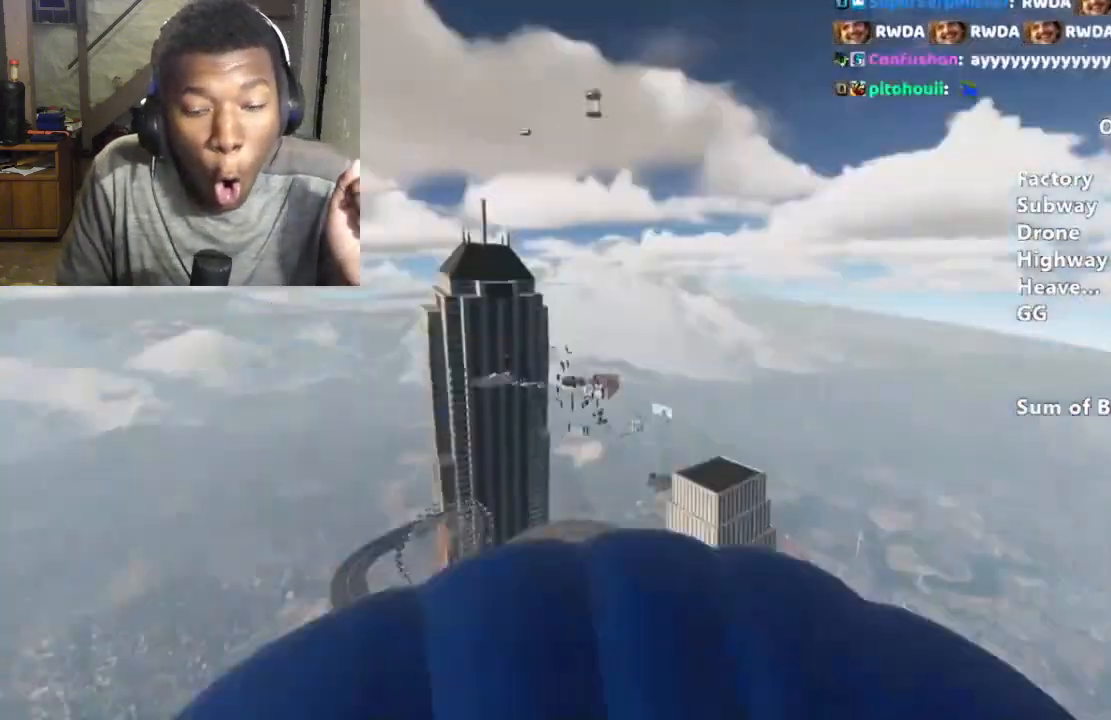
{"keys": ["d", "shift", "w"], "mouse": [], "events": [[500, "d", "down"]]}
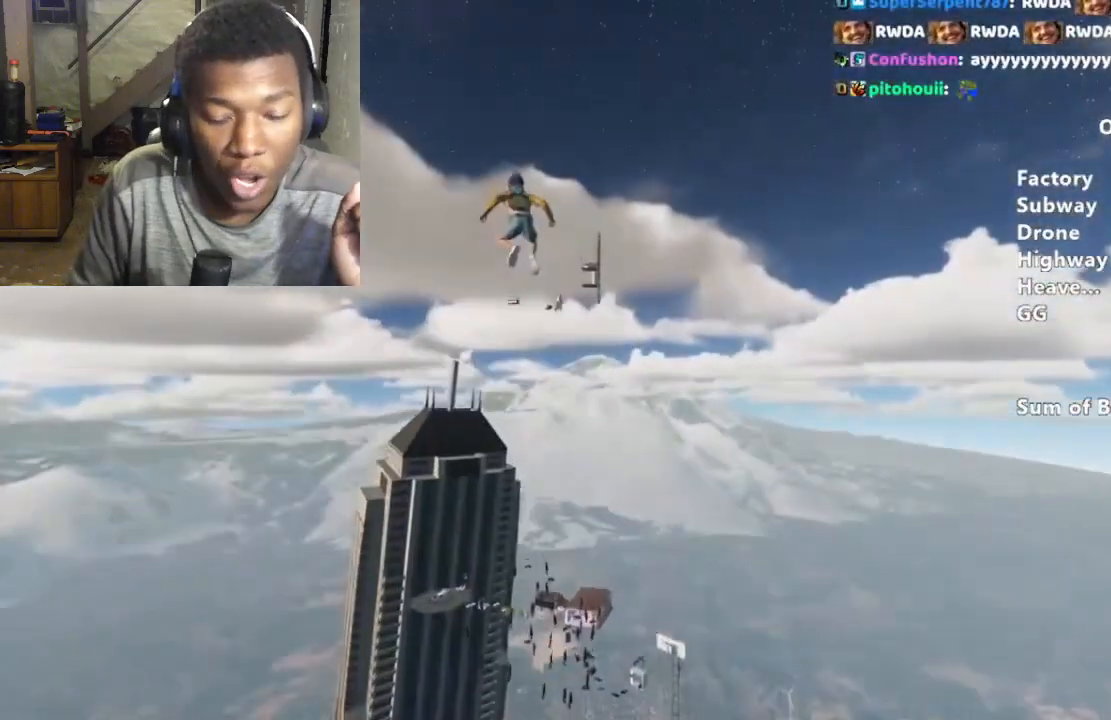
{"keys": ["d", "shift", "w"], "mouse": [], "events": [[233, "d", "up"], [467, "d", "down"]]}
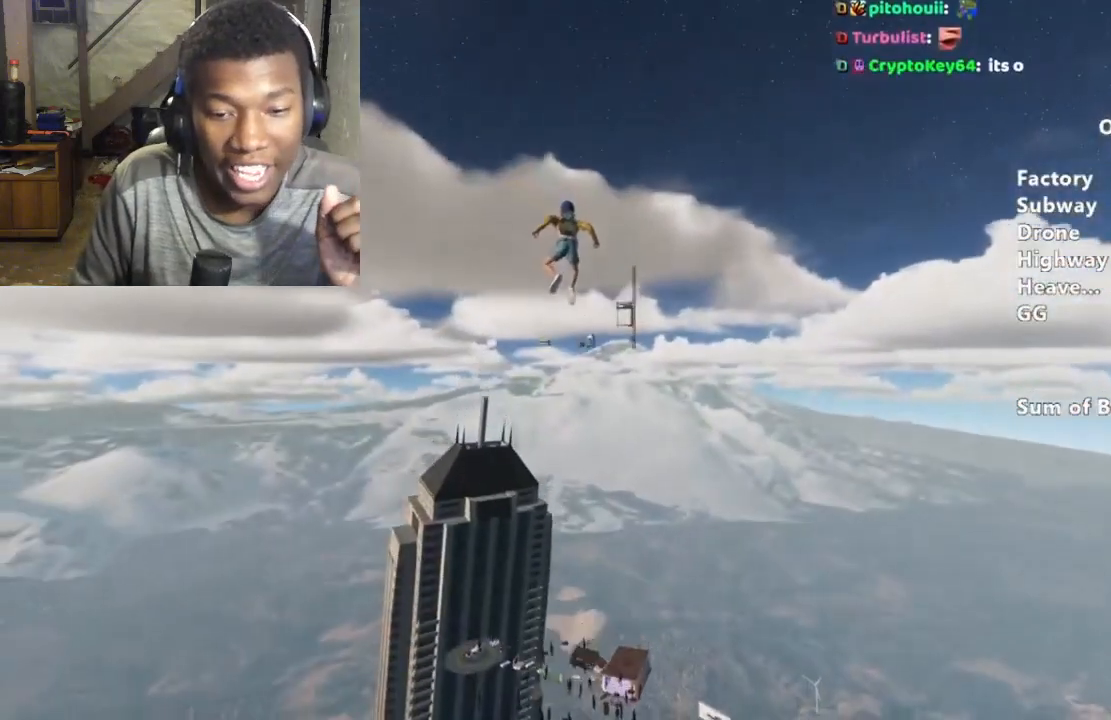
{"keys": ["d", "shift", "w"], "mouse": [], "events": [[133, "d", "up"], [433, "d", "down"]]}
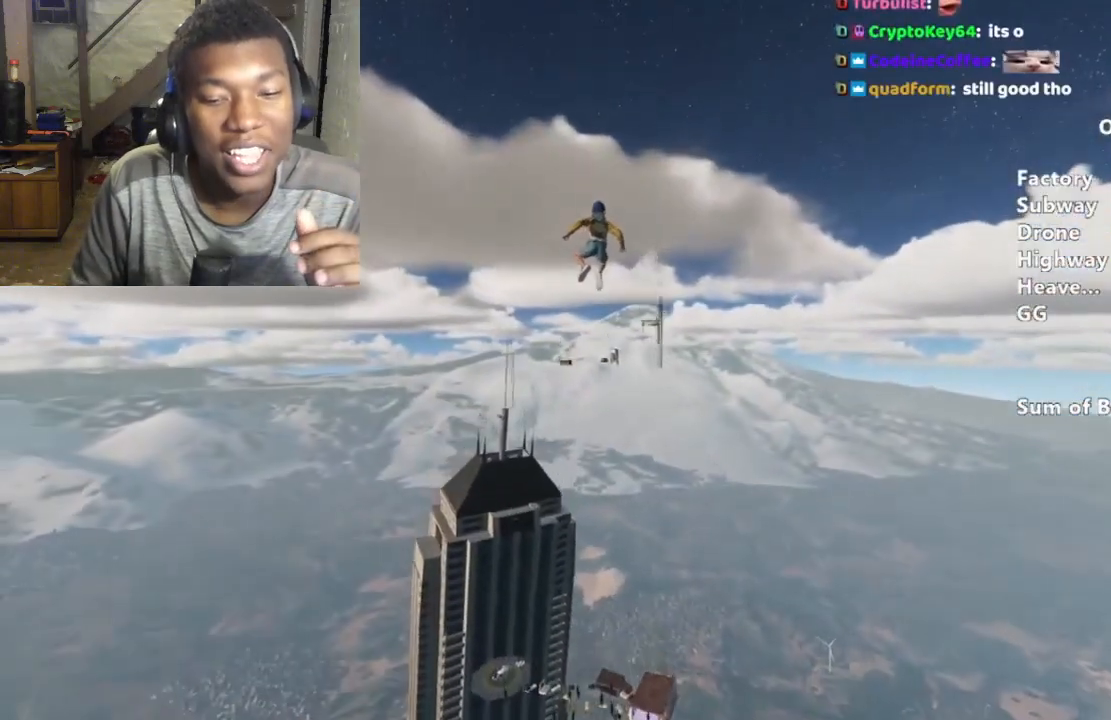
{"keys": ["shift", "w"], "mouse": [], "events": [[167, "d", "up"], [300, "d", "down"], [467, "d", "up"]]}
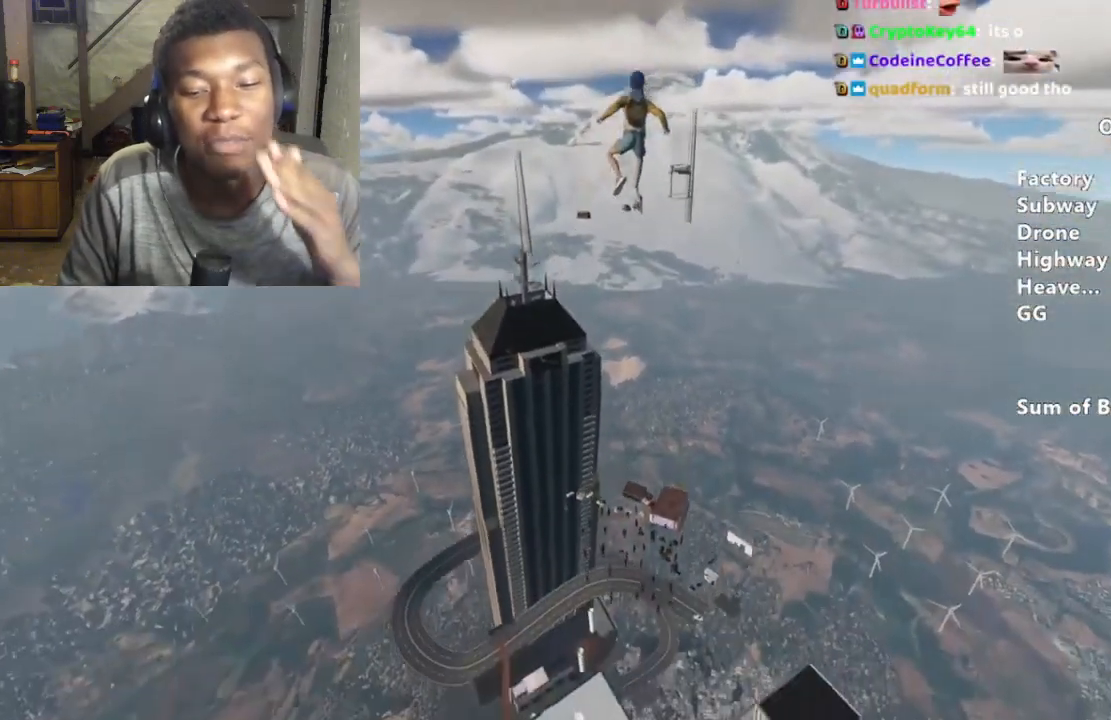
{"keys": ["shift", "w"], "mouse": [], "events": [[133, "d", "down"], [333, "d", "up"]]}
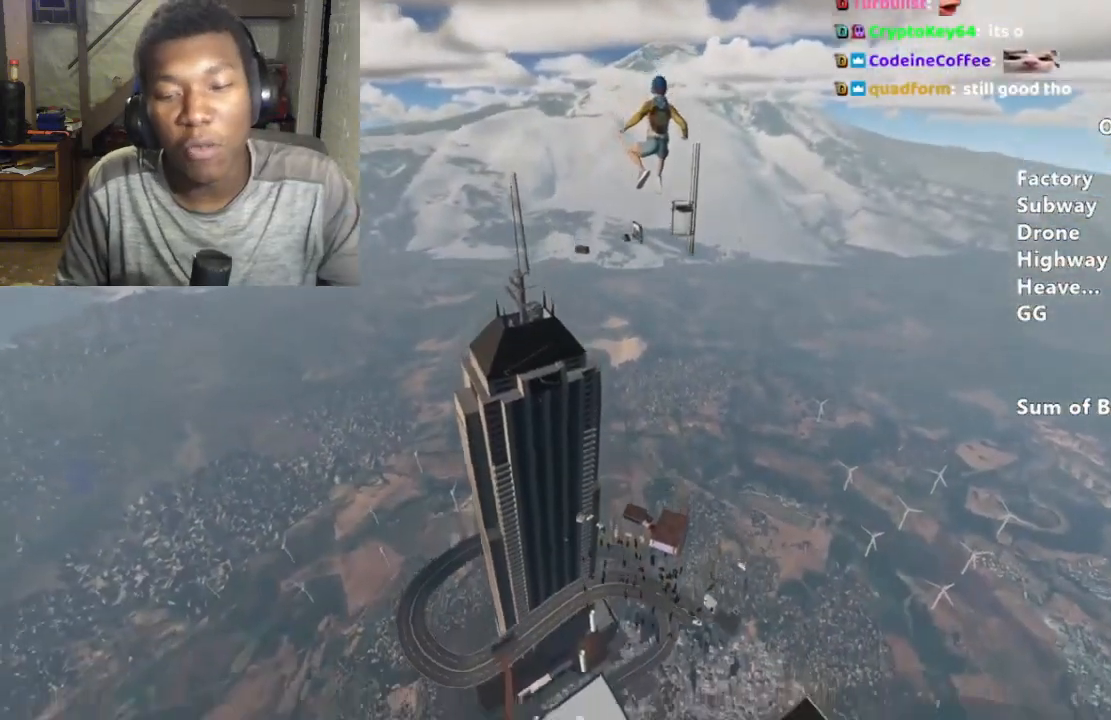
{"keys": ["shift", "w"], "mouse": [], "events": [[200, "d", "down"], [300, "d", "up"]]}
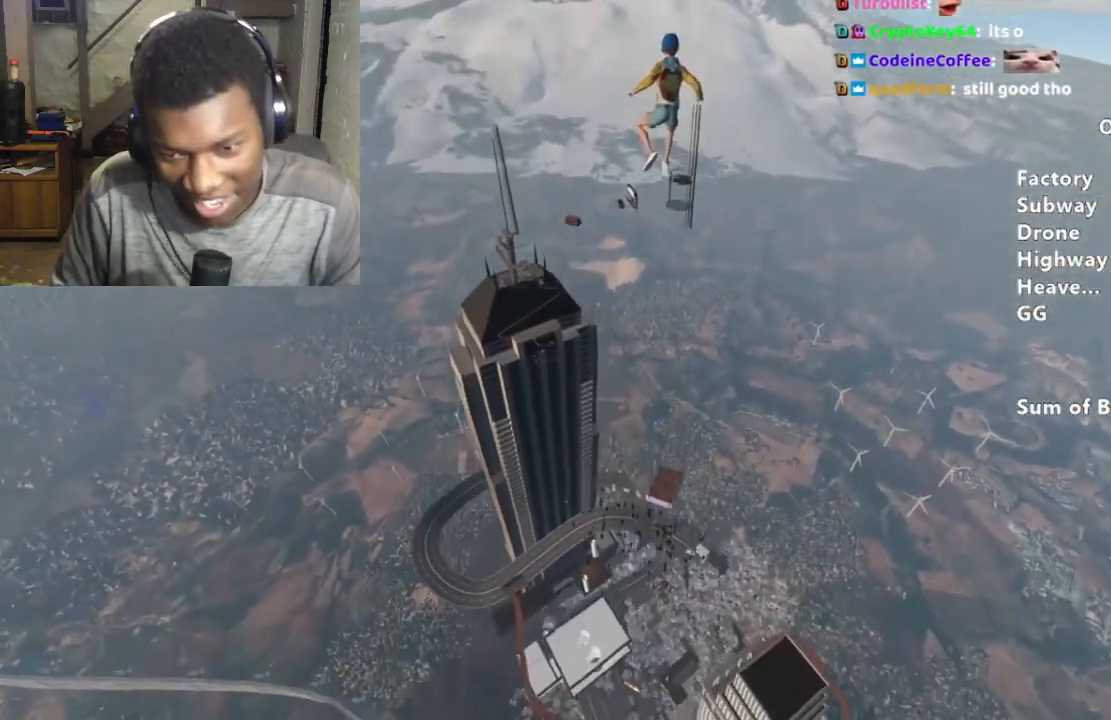
{"keys": ["shift", "w"], "mouse": [], "events": [[200, "d", "down"], [300, "d", "up"]]}
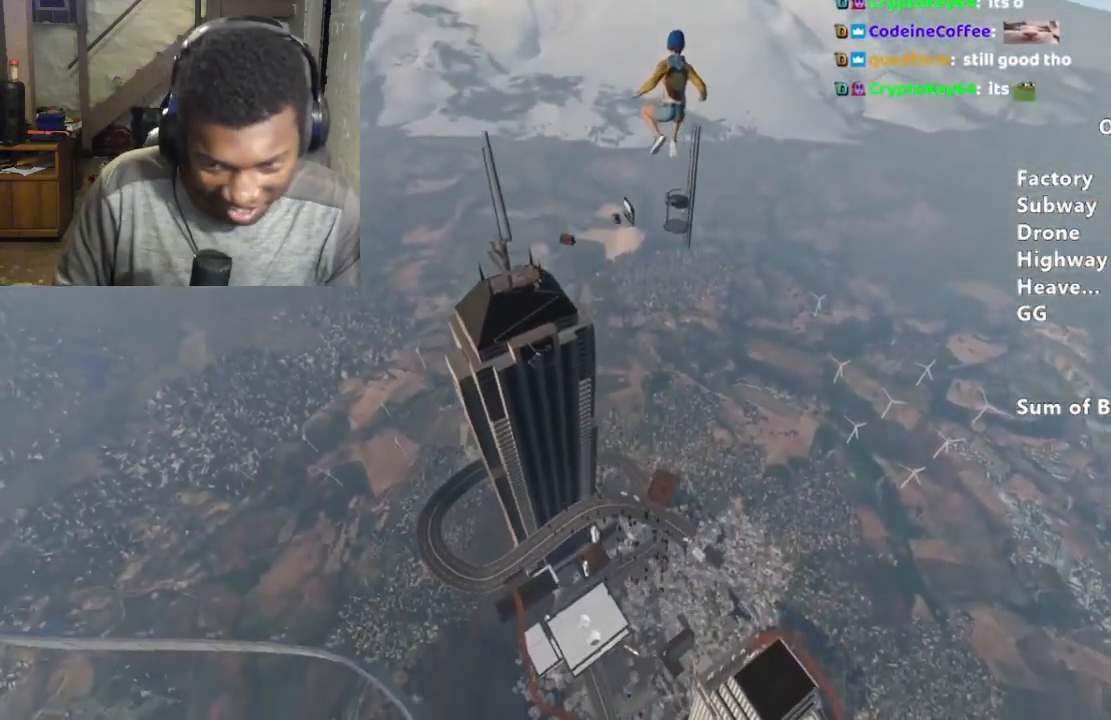
{"keys": ["shift", "w"], "mouse": [], "events": [[233, "d", "down"], [333, "d", "up"]]}
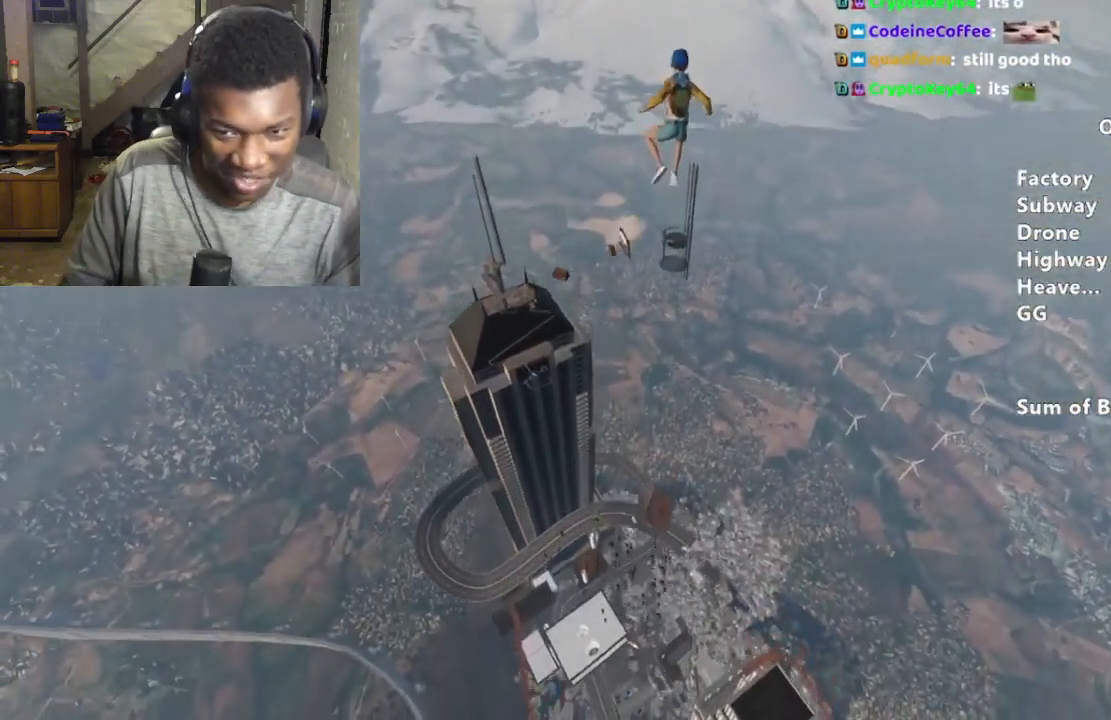
{"keys": ["shift", "w"], "mouse": [], "events": [[300, "d", "down"], [400, "d", "up"]]}
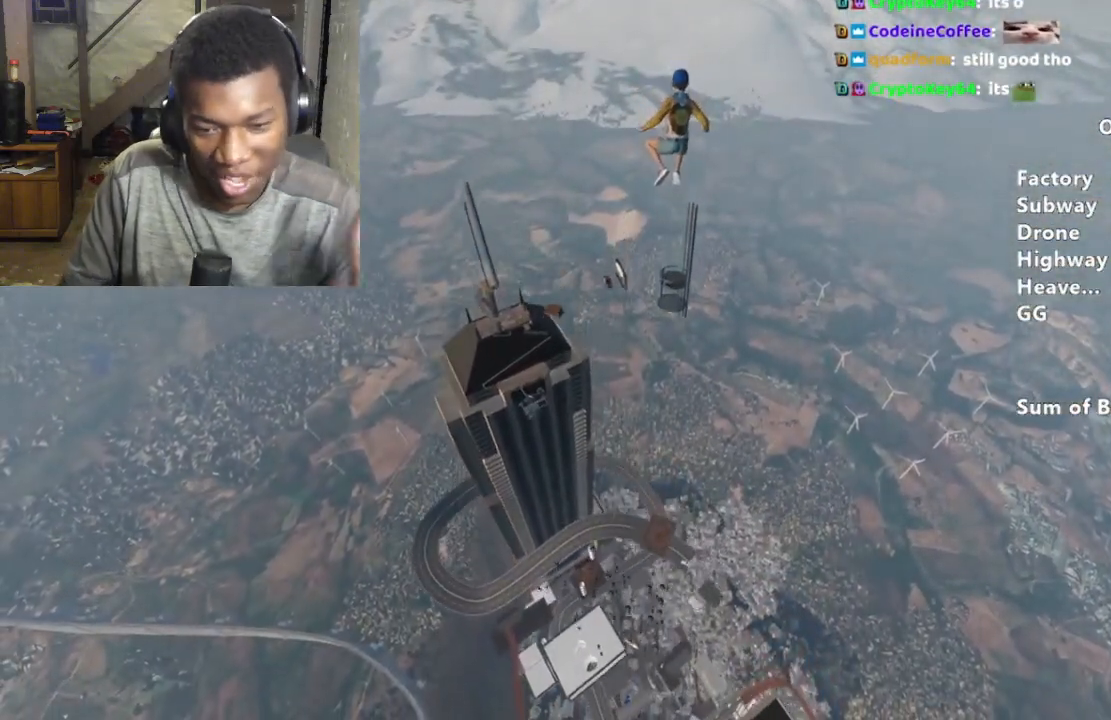
{"keys": ["shift", "w"], "mouse": [], "events": [[400, "d", "down"], [433, "d", "up"]]}
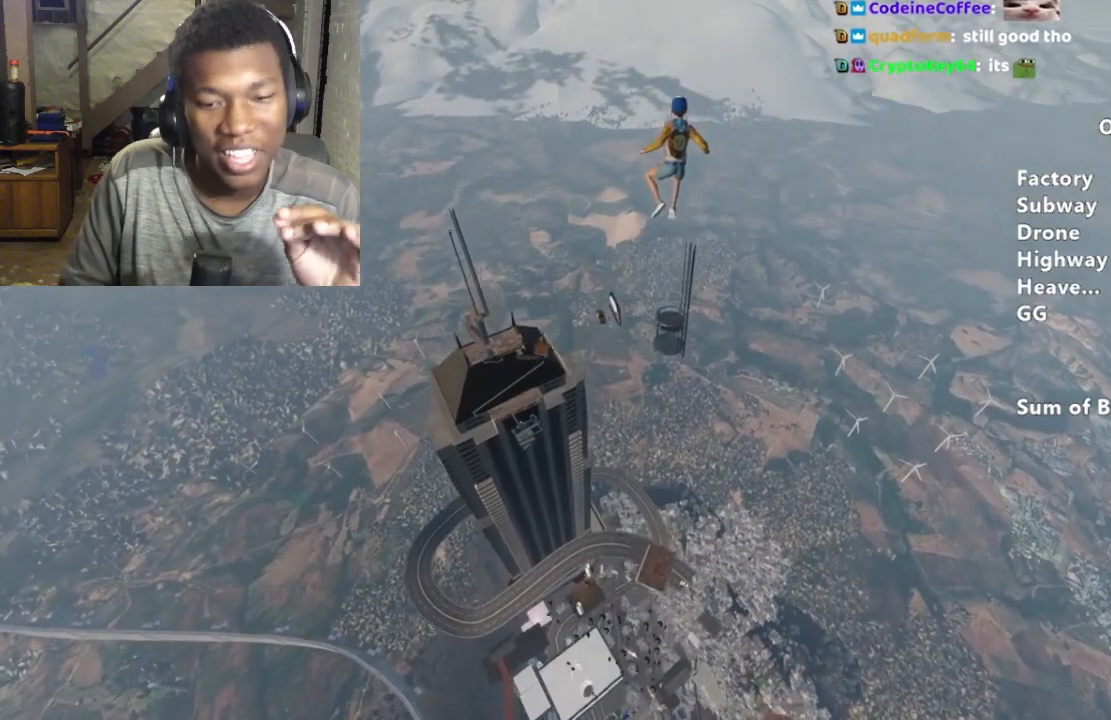
{"keys": [], "mouse": [], "events": [[233, "w", "up"], [367, "shift", "up"]]}
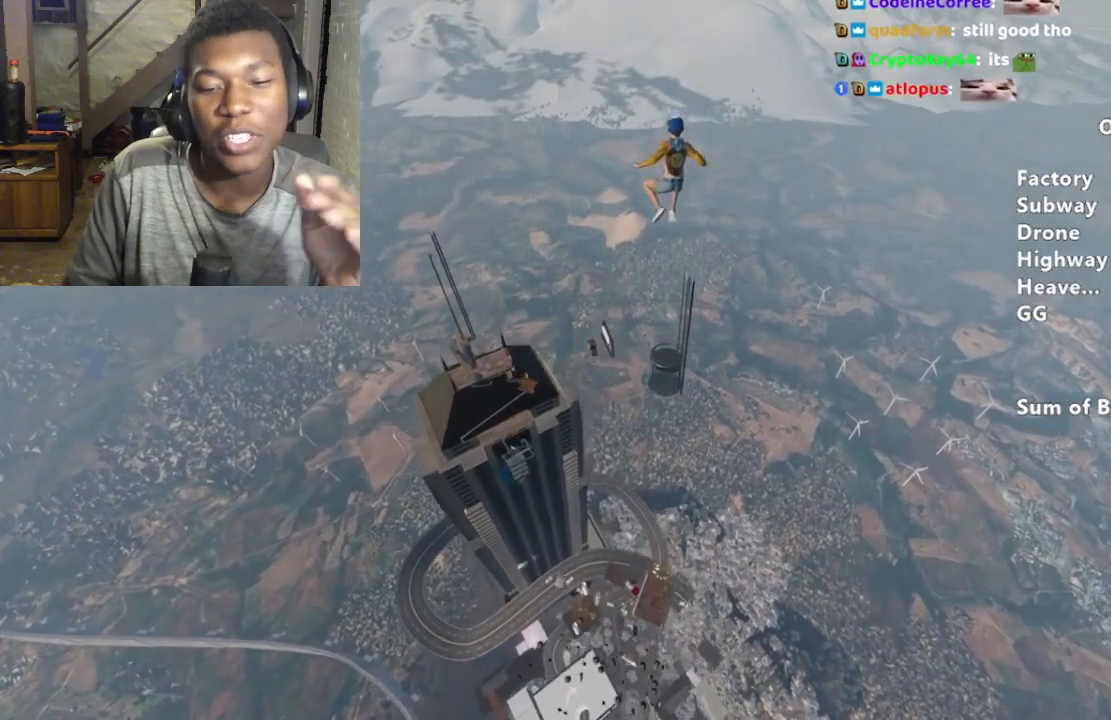
{"keys": [], "mouse": [], "events": [[233, "s", "down"], [300, "a", "down"], [367, "a", "up"], [433, "s", "up"]]}
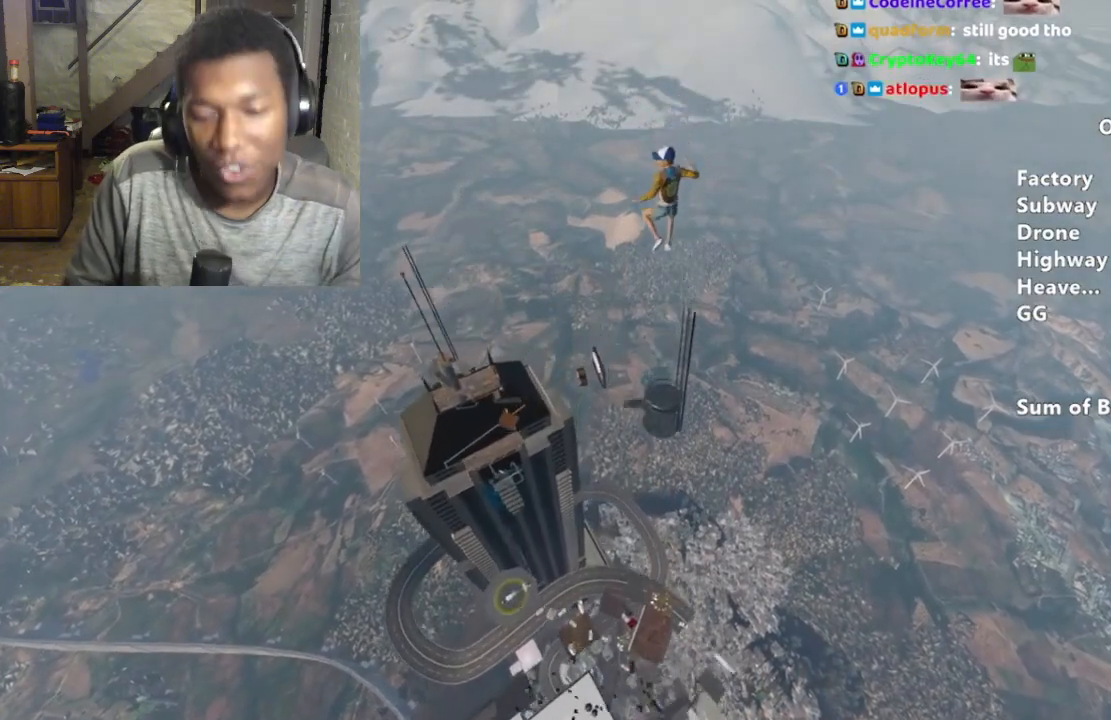
{"keys": ["s"], "mouse": [], "events": [[200, "s", "down"], [367, "s", "up"], [500, "s", "down"]]}
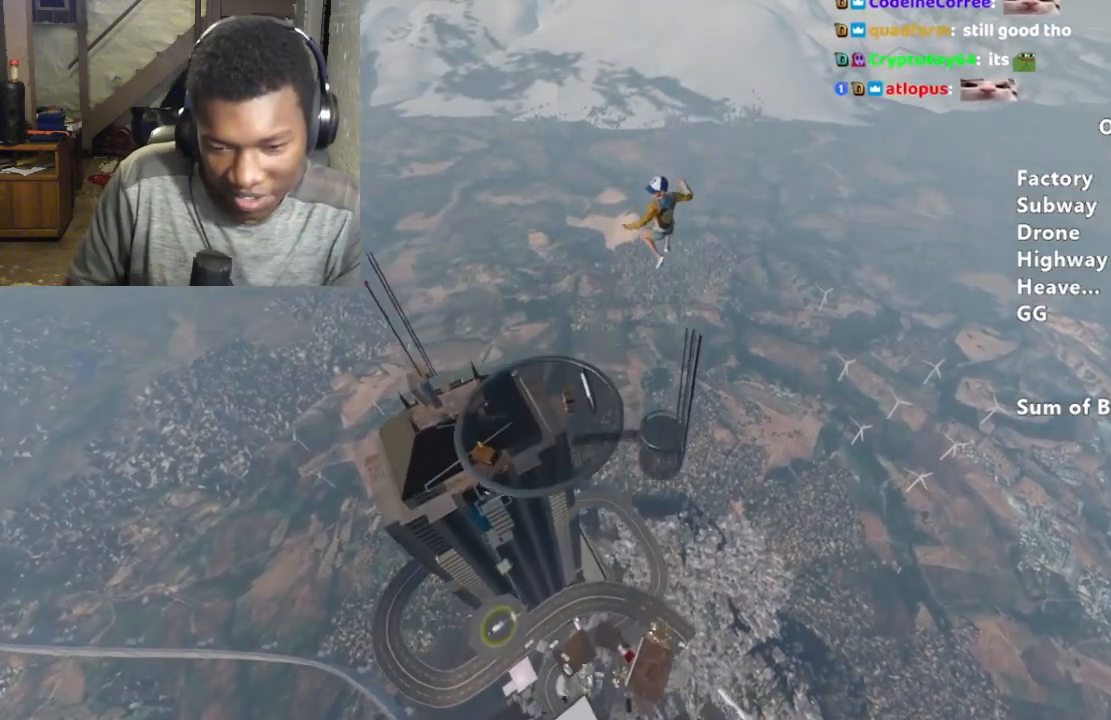
{"keys": [], "mouse": [], "events": [[400, "s", "up"]]}
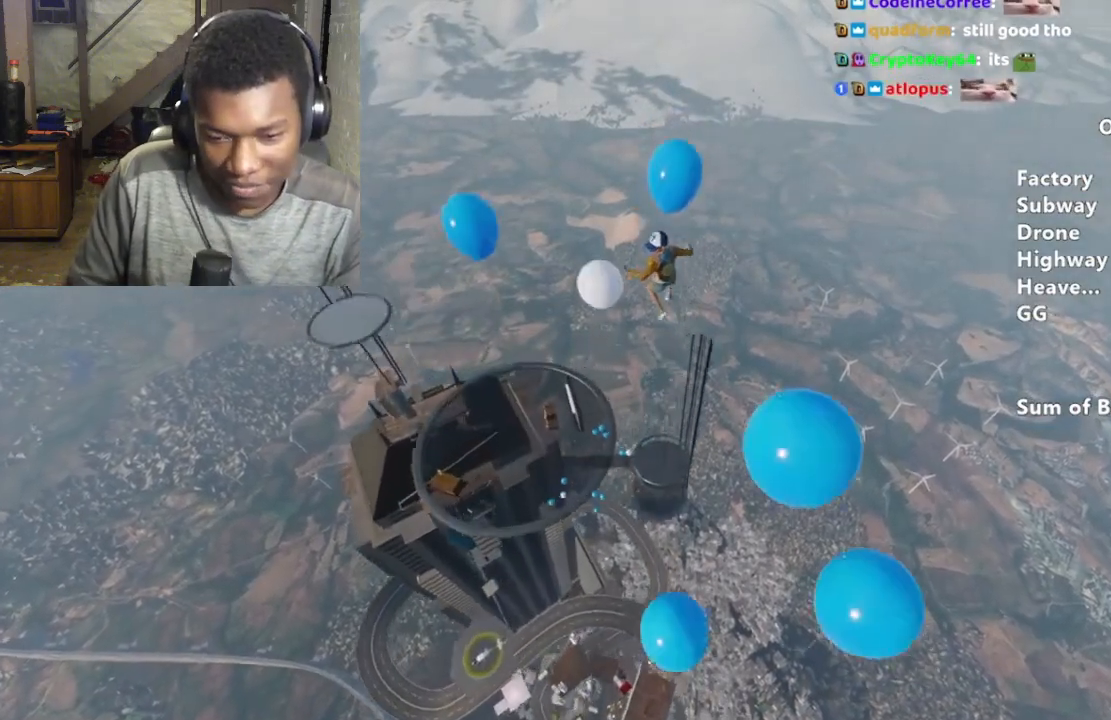
{"keys": ["s"], "mouse": [], "events": [[367, "s", "down"]]}
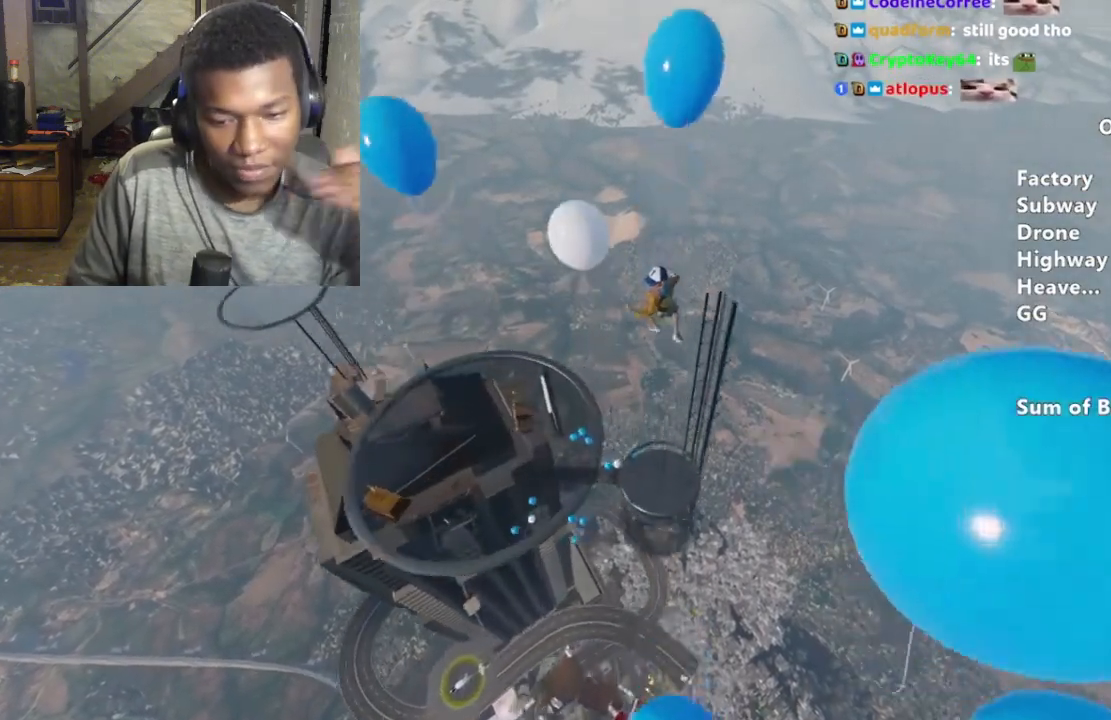
{"keys": [], "mouse": [], "events": [[133, "s", "up"]]}
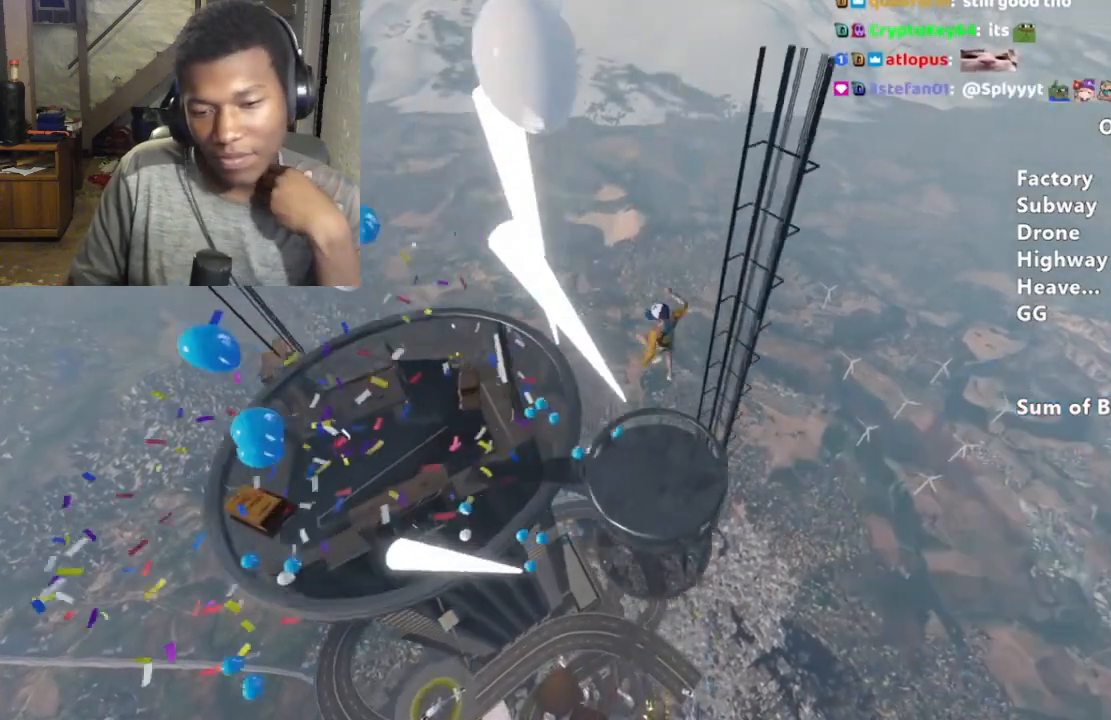
{"keys": ["a", "s"], "mouse": [], "events": [[33, "s", "down"], [233, "a", "down"]]}
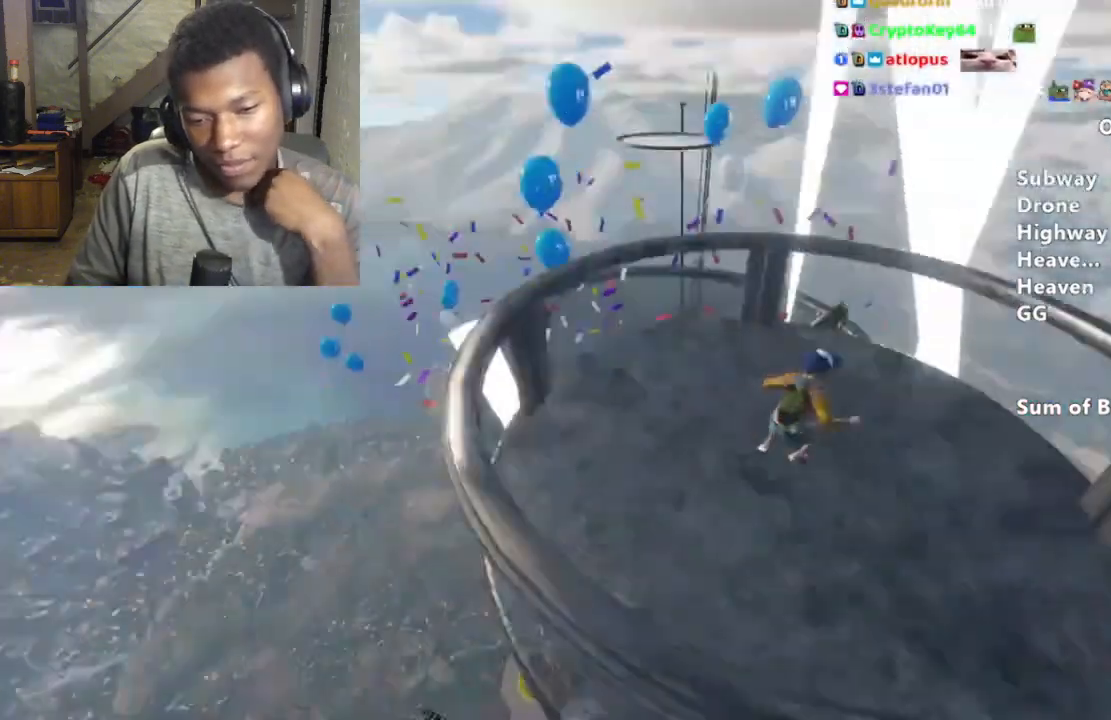
{"keys": ["a"], "mouse": [], "events": [[67, "s", "up"], [300, "a", "up"], [400, "a", "down"]]}
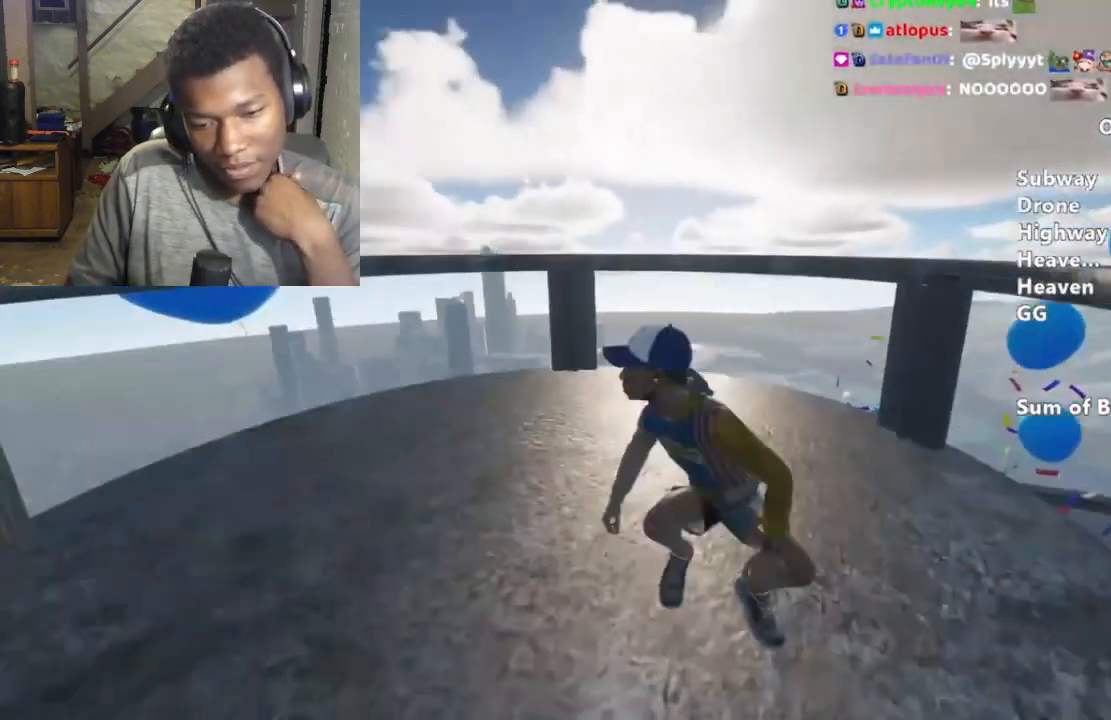
{"keys": [], "mouse": [], "events": [[33, "w", "down"], [100, "a", "up"], [267, "w", "up"]]}
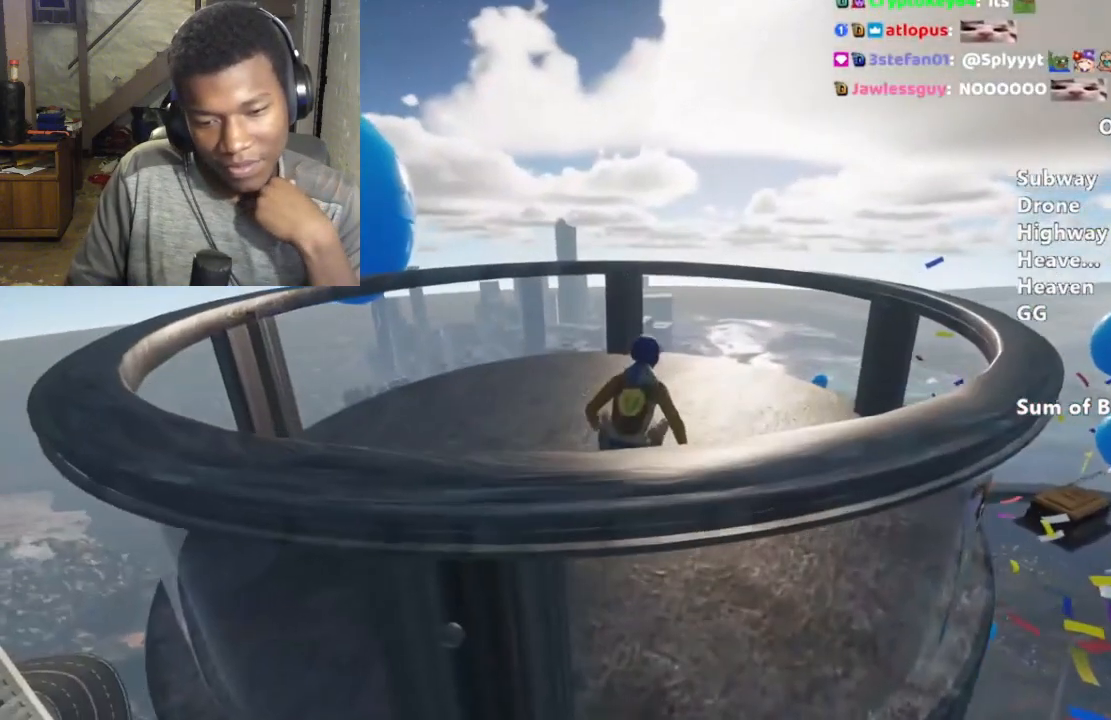
{"keys": ["ctrl"], "mouse": [], "events": [[33, "ctrl", "down"], [133, "ctrl", "up"], [467, "ctrl", "down"]]}
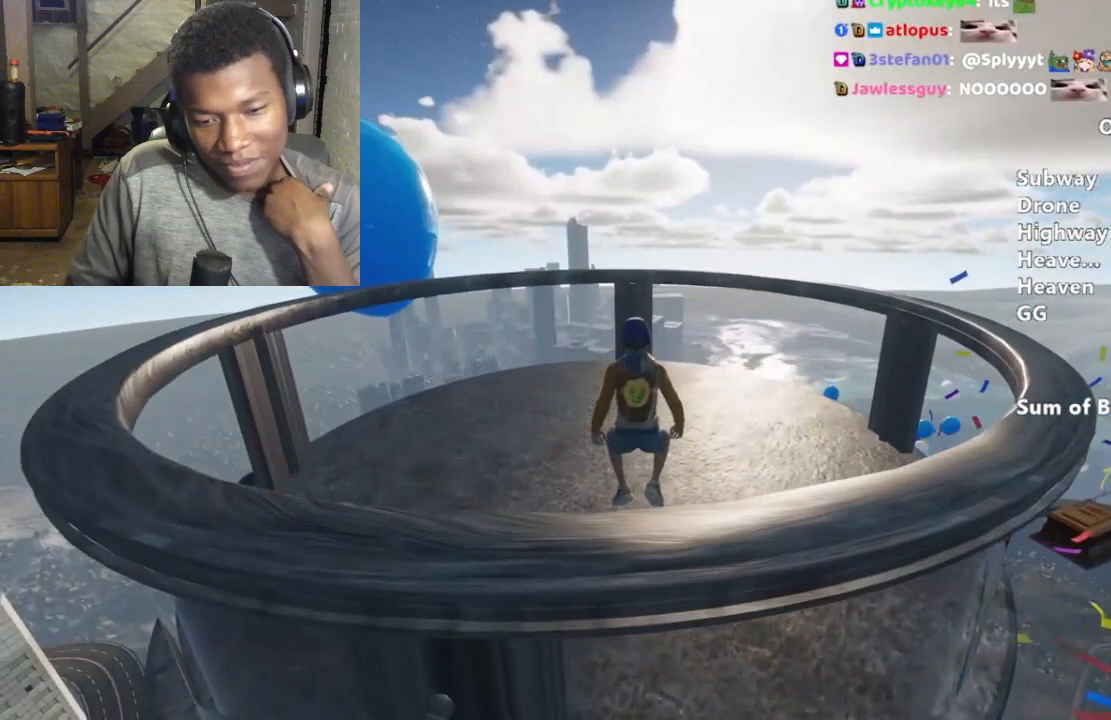
{"keys": [], "mouse": [], "events": [[67, "ctrl", "up"], [333, "ctrl", "down"], [433, "ctrl", "up"]]}